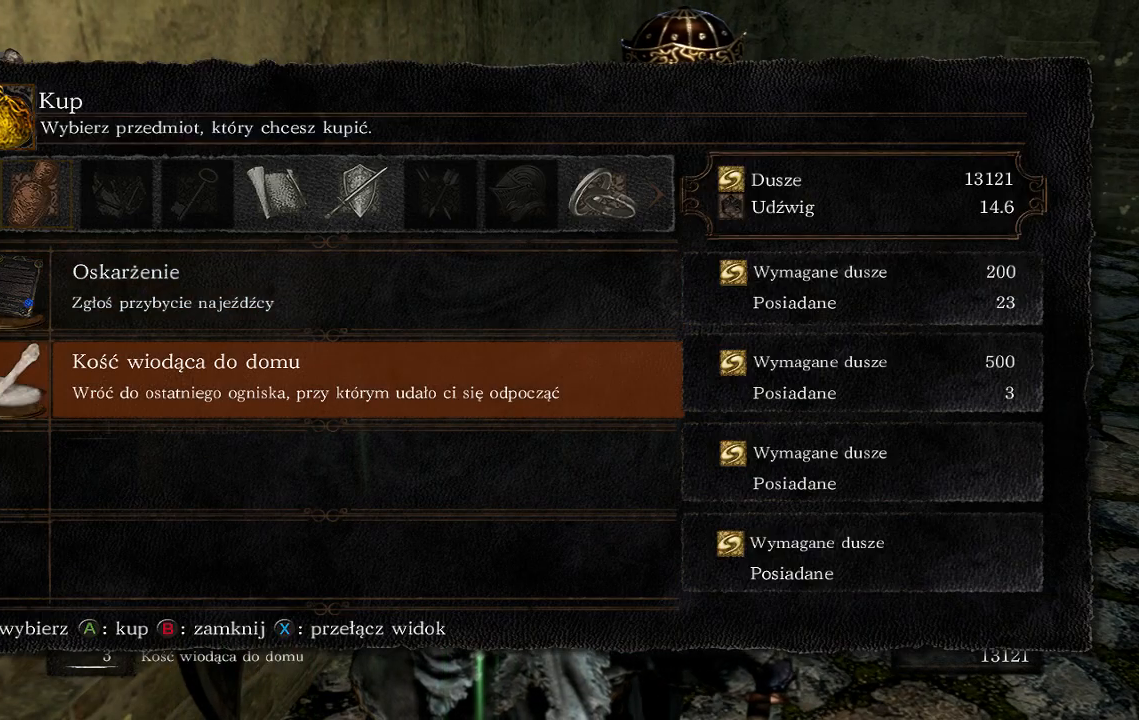
Gameplay with a controller (Xbox layout); each line is a JSON object with the inputs held at the frame after it. "events" lists button and stick changes between this image and that frame as [ms after this image, input, new state], when the widget could be followed in between. Not read: L3.
{"buttons": ["DPAD_DOWN"], "left_stick": "center", "right_stick": "center", "events": [[50, "A", "down"], [200, "A", "up"], [400, "DPAD_DOWN", "down"]]}
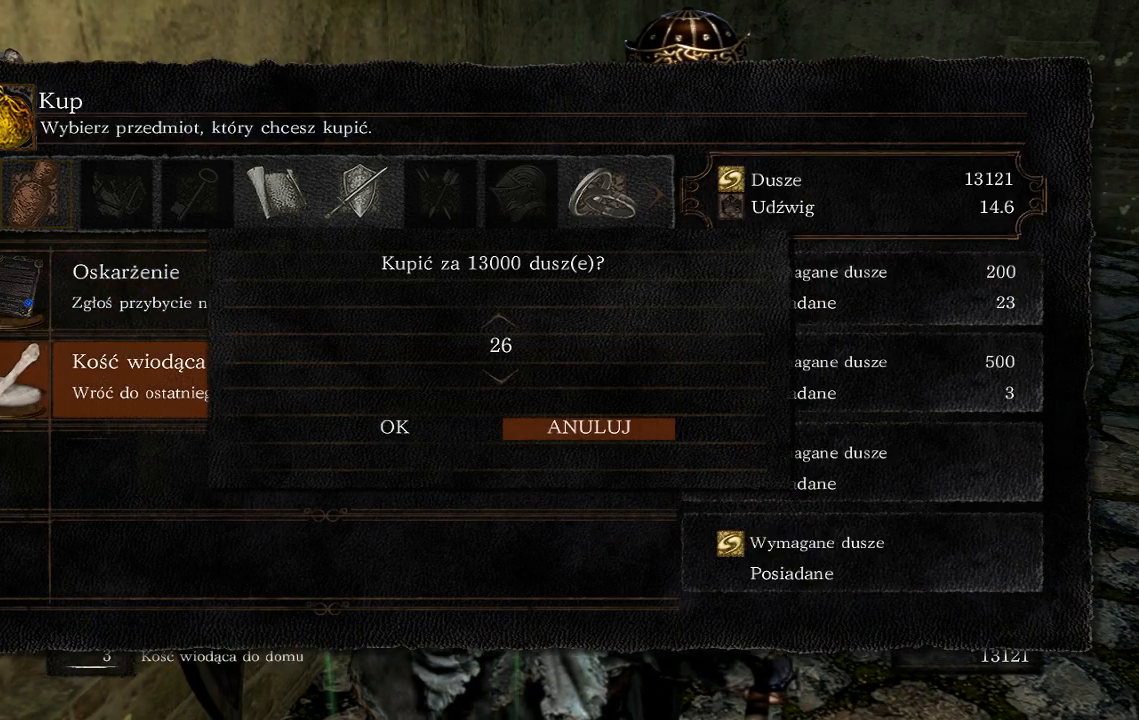
{"buttons": ["A"], "left_stick": "center", "right_stick": "center", "events": [[83, "DPAD_DOWN", "up"], [317, "DPAD_LEFT", "down"], [417, "DPAD_LEFT", "up"], [500, "A", "down"]]}
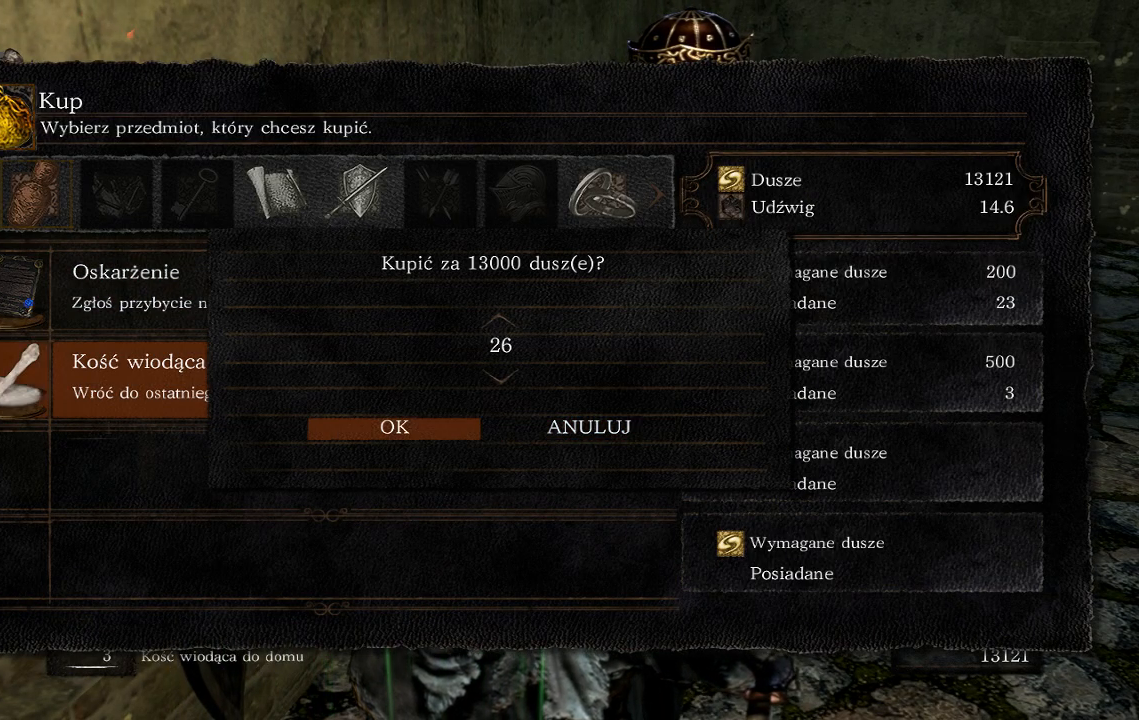
{"buttons": [], "left_stick": "center", "right_stick": "center", "events": [[167, "A", "up"]]}
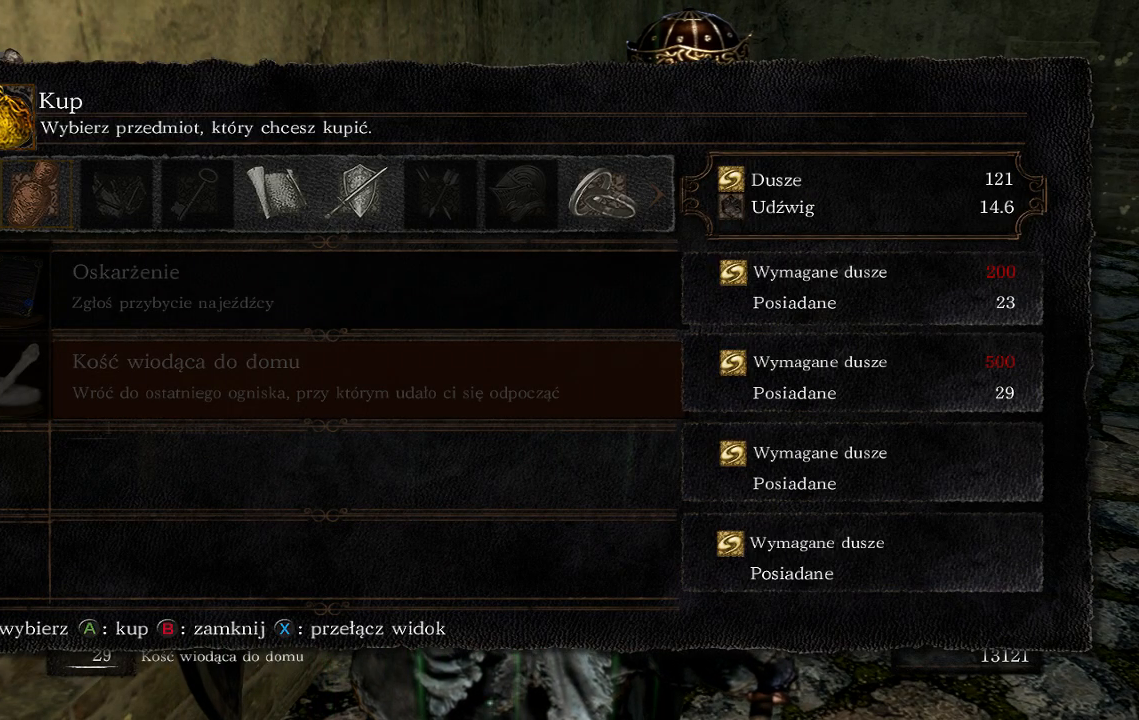
{"buttons": [], "left_stick": "center", "right_stick": "center", "events": [[350, "B", "down"], [467, "B", "up"]]}
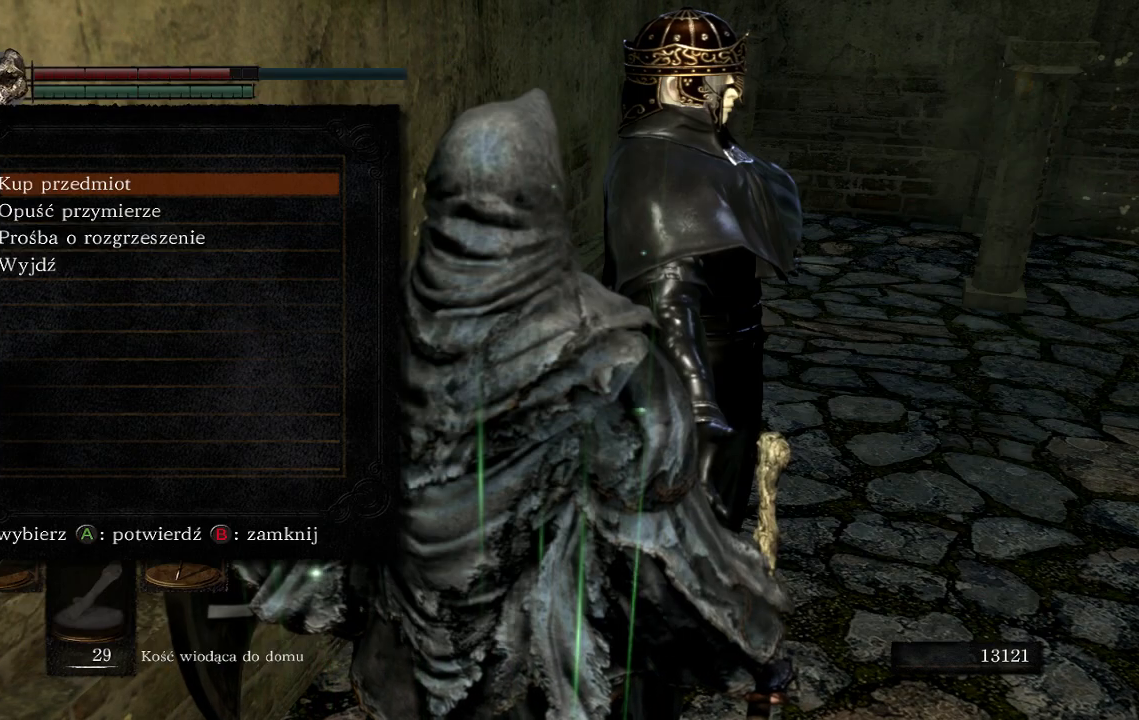
{"buttons": [], "left_stick": "center", "right_stick": "center", "events": [[33, "B", "down"], [150, "B", "up"], [200, "B", "down"], [283, "B", "up"], [350, "B", "down"], [417, "B", "up"]]}
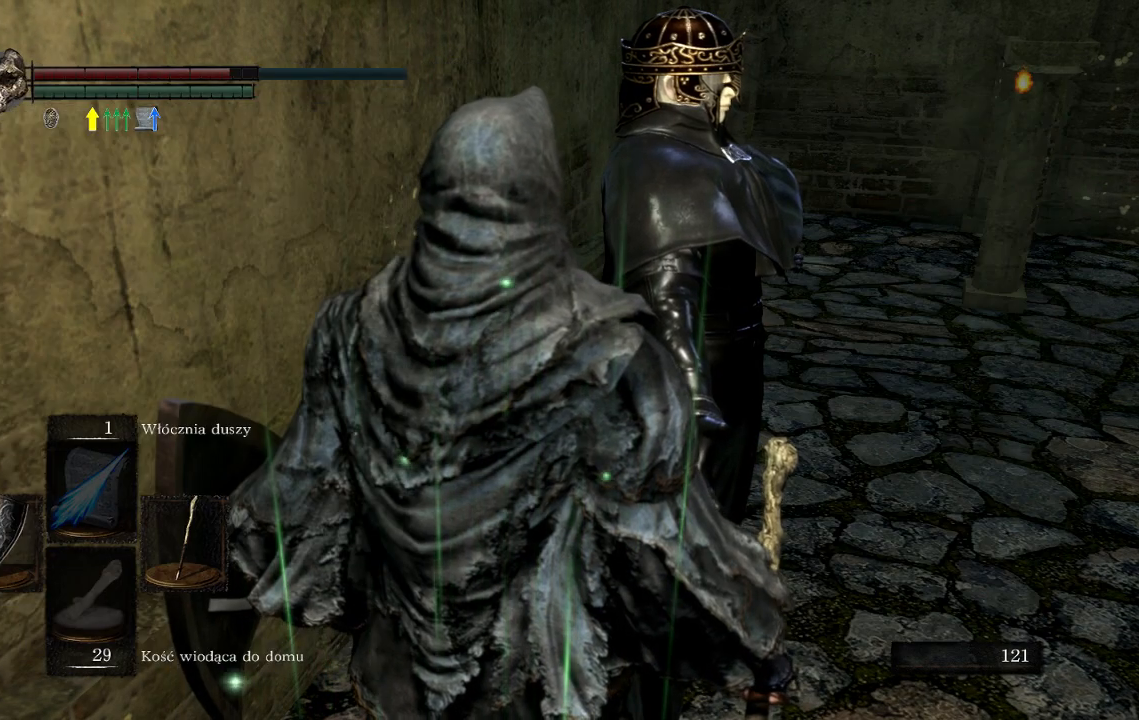
{"buttons": [], "left_stick": "center", "right_stick": "left", "events": [[117, "right_stick", "left"]]}
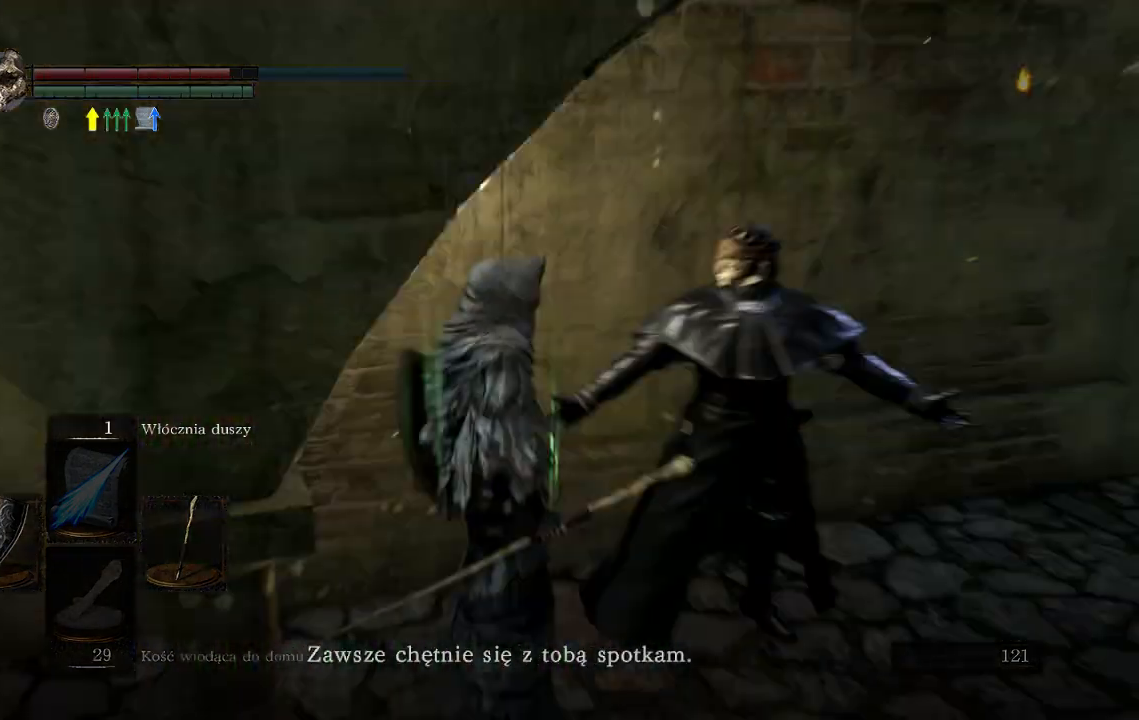
{"buttons": [], "left_stick": "up-left", "right_stick": "left", "events": [[500, "left_stick", "up-left"]]}
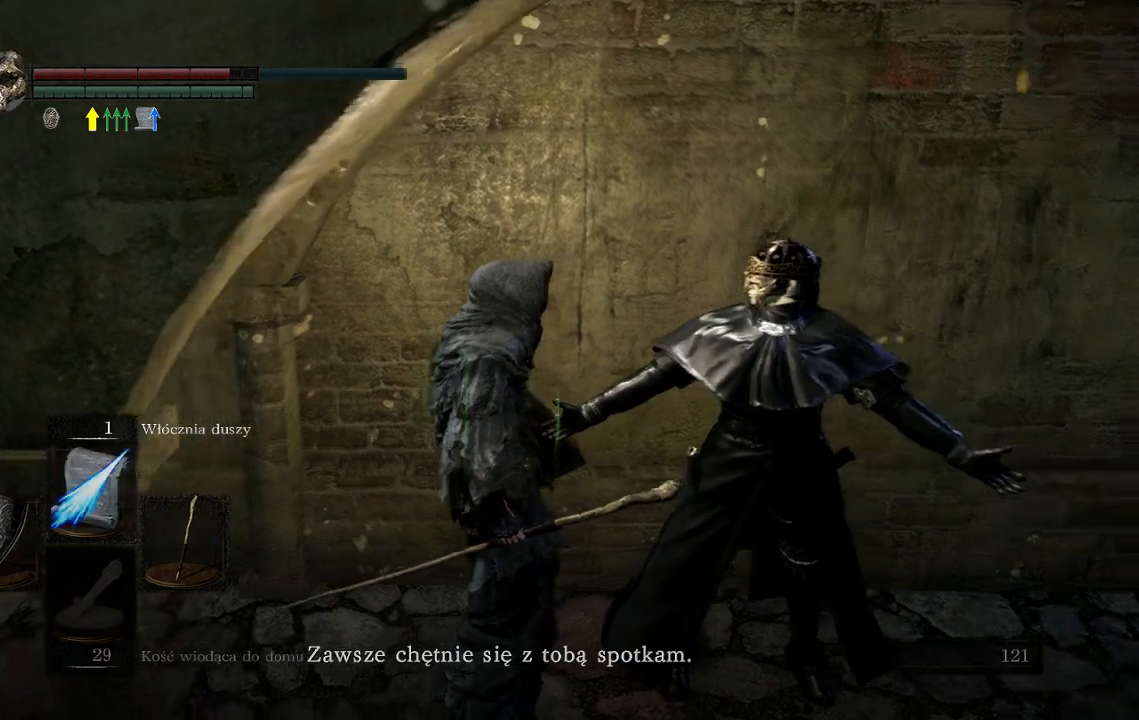
{"buttons": [], "left_stick": "center", "right_stick": "left", "events": [[283, "left_stick", "center"]]}
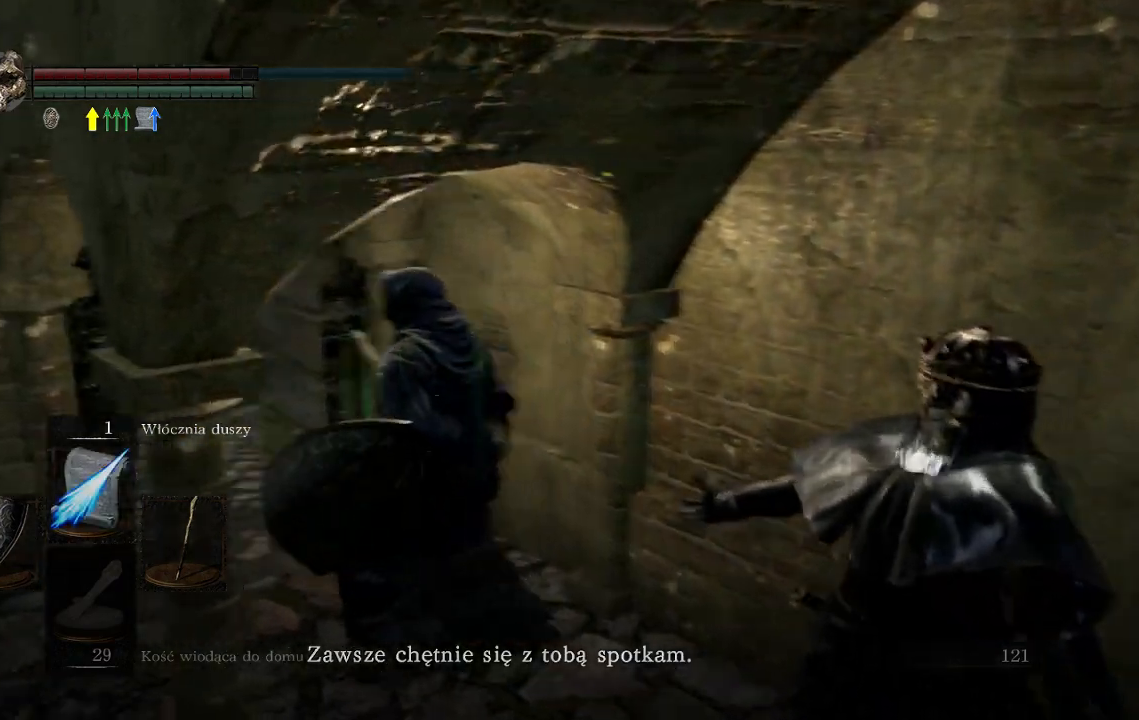
{"buttons": [], "left_stick": "up", "right_stick": "left", "events": [[150, "left_stick", "up-left"], [367, "left_stick", "up"]]}
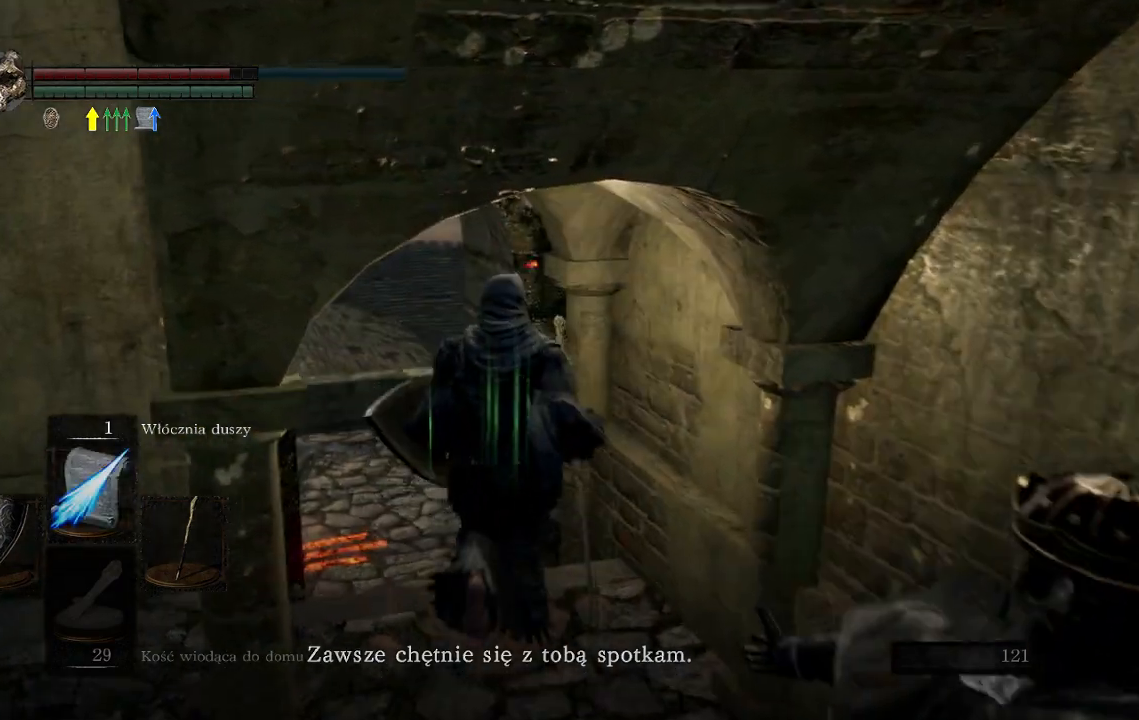
{"buttons": [], "left_stick": "up", "right_stick": "center", "events": [[33, "right_stick", "center"], [117, "right_stick", "up"], [233, "right_stick", "center"]]}
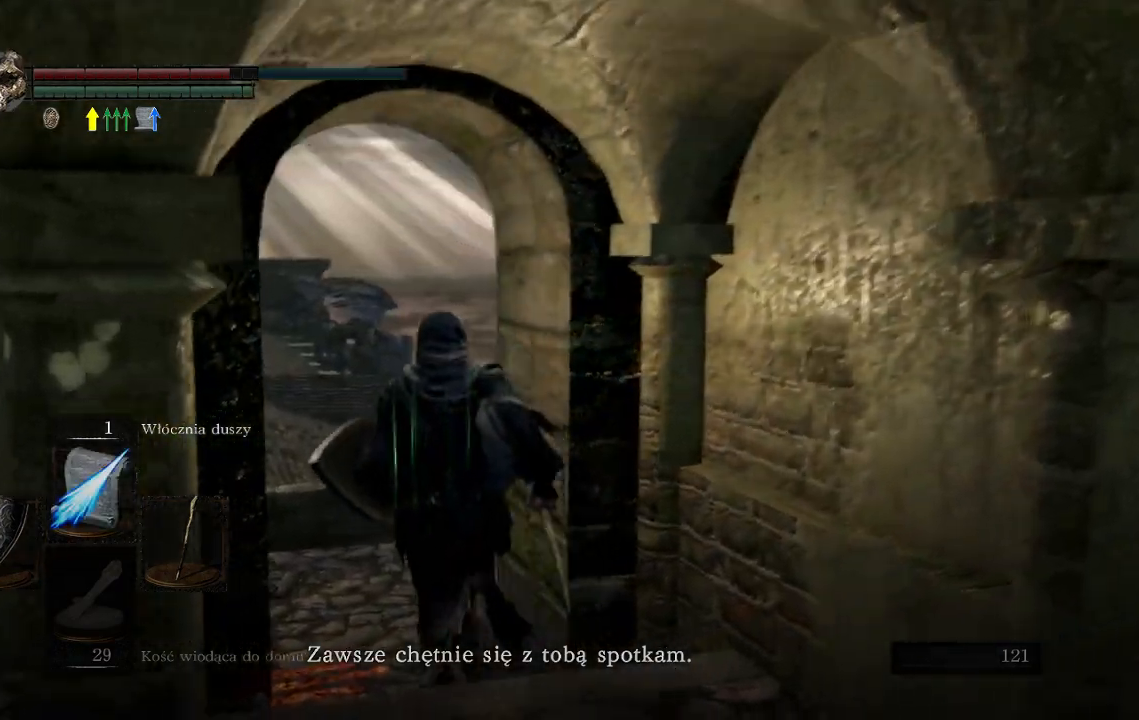
{"buttons": [], "left_stick": "up", "right_stick": "left", "events": [[83, "right_stick", "left"]]}
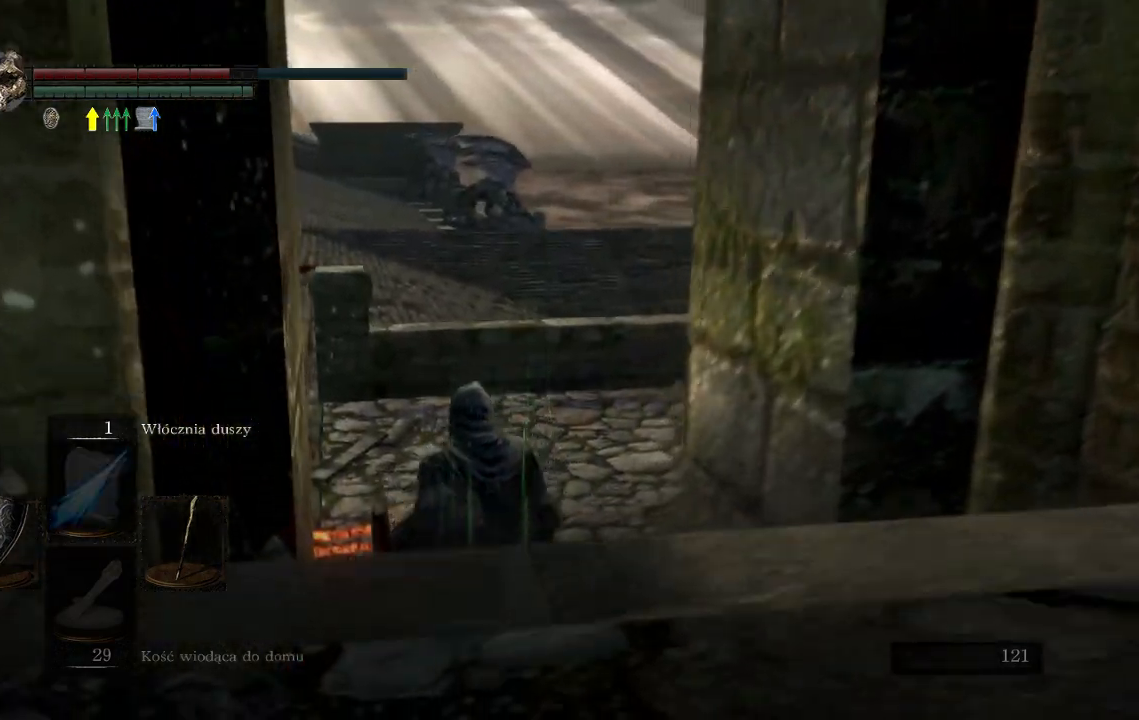
{"buttons": [], "left_stick": "up-left", "right_stick": "center", "events": [[150, "right_stick", "down-left"], [300, "right_stick", "center"], [333, "left_stick", "up-left"]]}
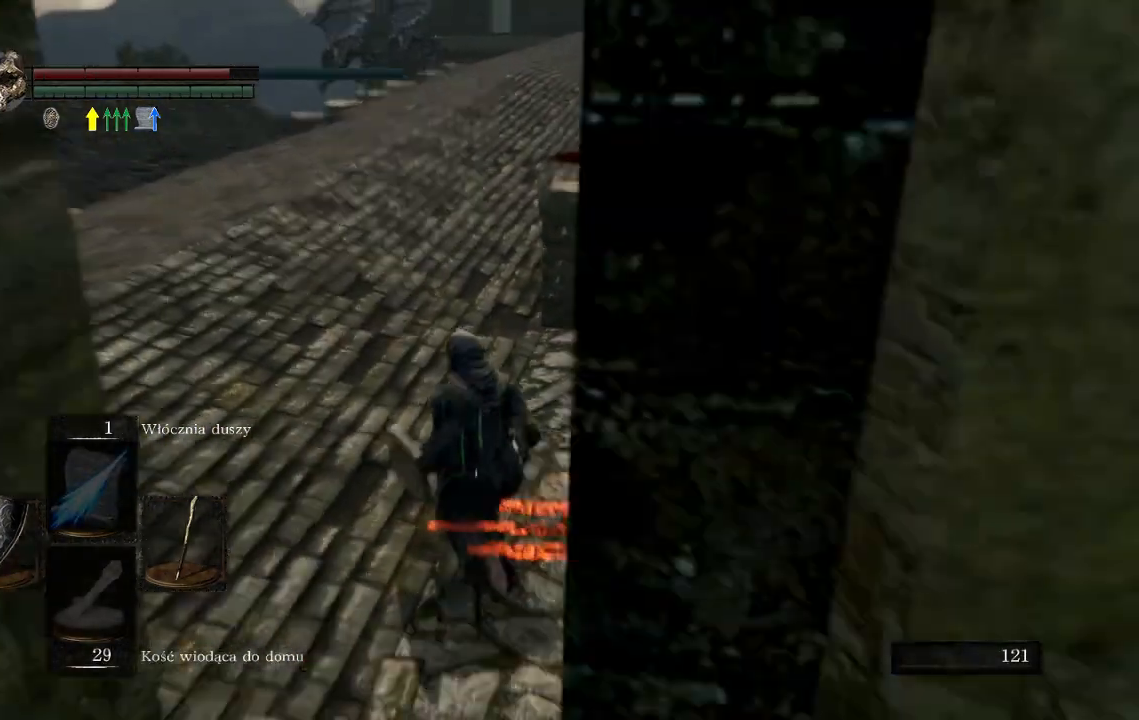
{"buttons": [], "left_stick": "up", "right_stick": "center"}
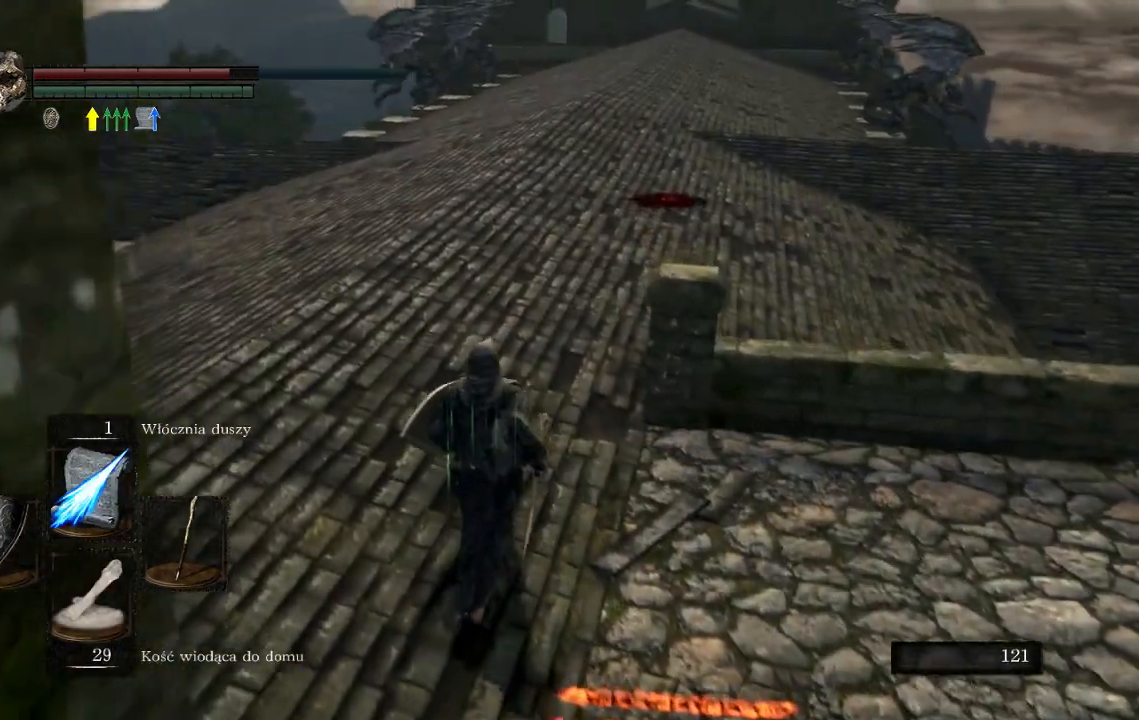
{"buttons": [], "left_stick": "up", "right_stick": "center", "events": [[233, "right_stick", "up"], [383, "right_stick", "center"]]}
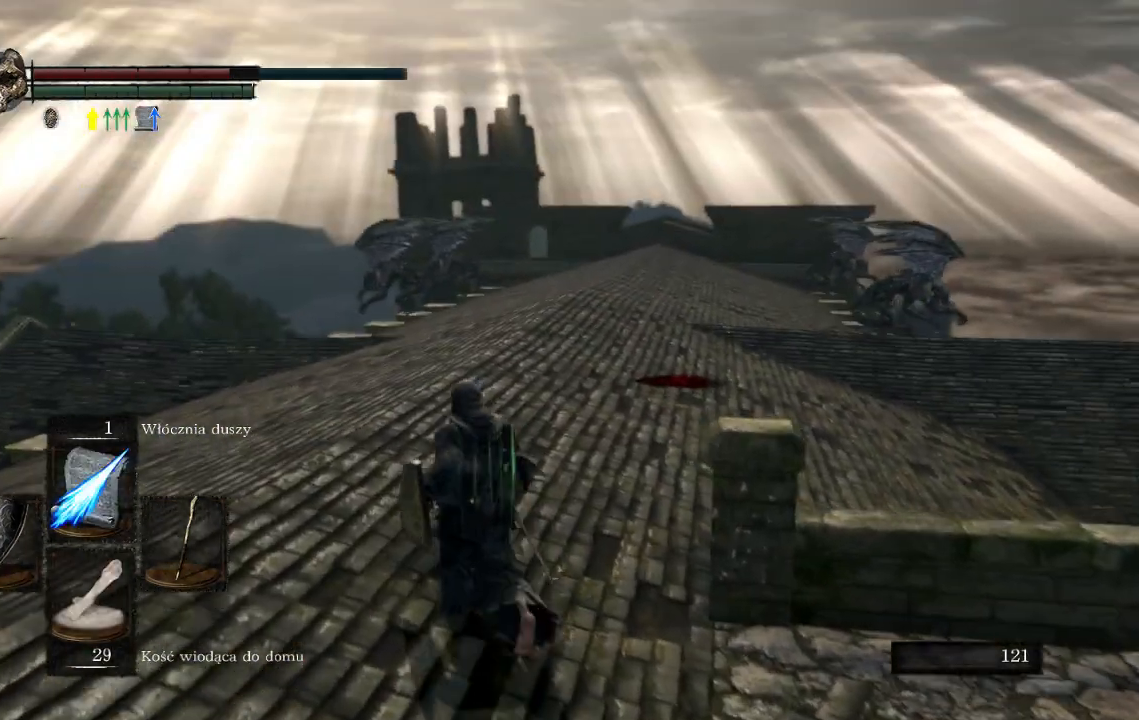
{"buttons": [], "left_stick": "up", "right_stick": "center", "events": [[117, "right_stick", "right"], [283, "right_stick", "center"]]}
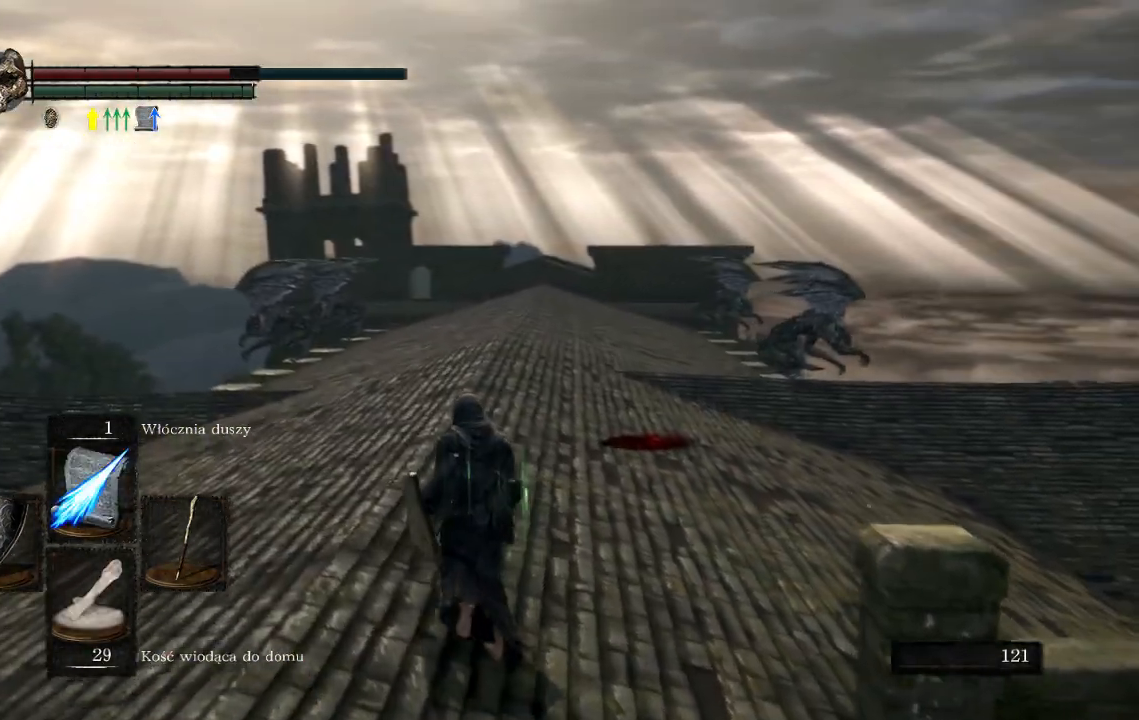
{"buttons": [], "left_stick": "center", "right_stick": "center", "events": [[167, "left_stick", "center"]]}
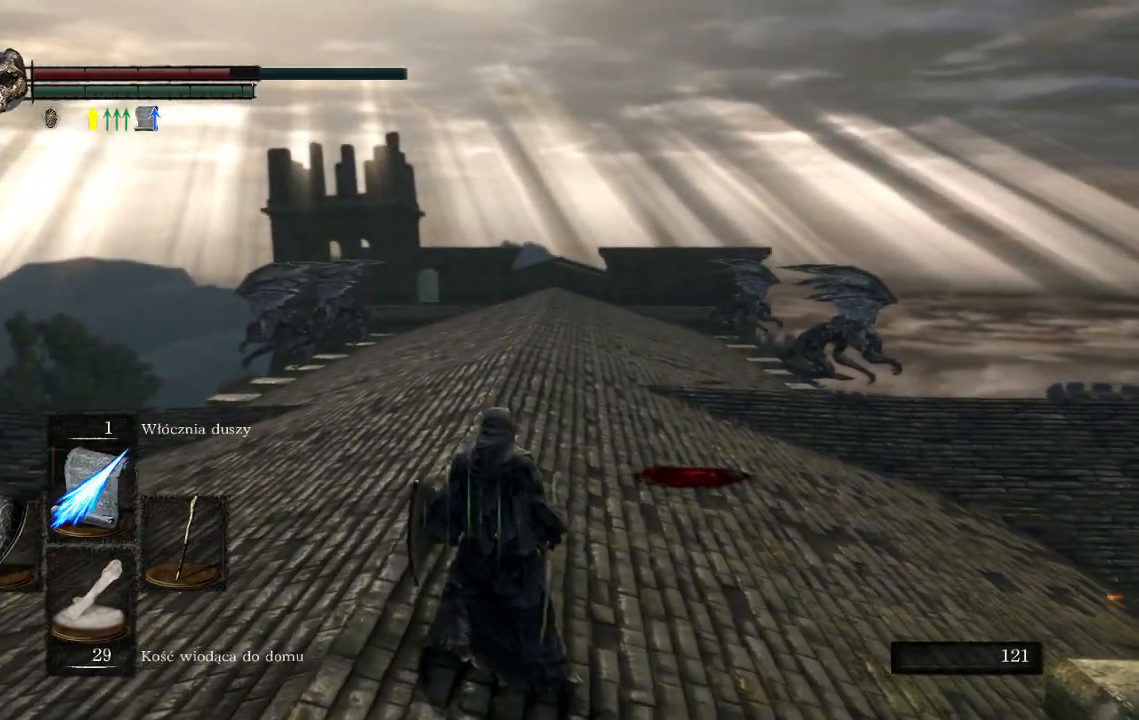
{"buttons": [], "left_stick": "center", "right_stick": "center", "events": []}
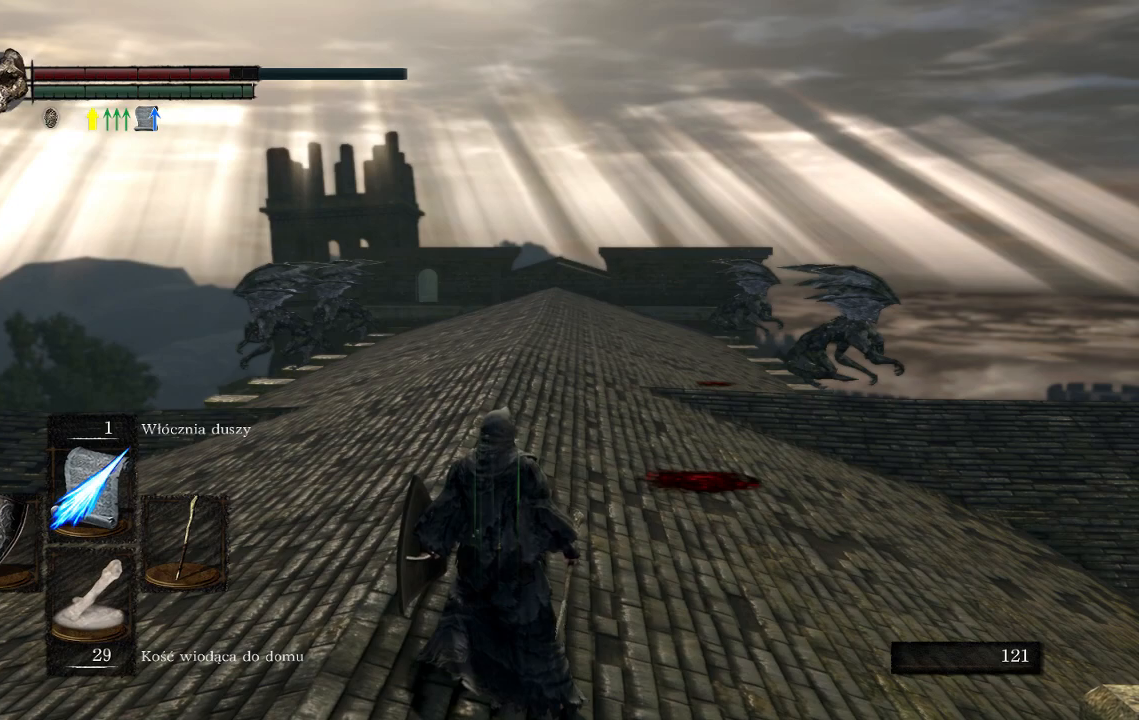
{"buttons": [], "left_stick": "center", "right_stick": "center", "events": [[33, "DPAD_DOWN", "down"], [167, "DPAD_DOWN", "up"]]}
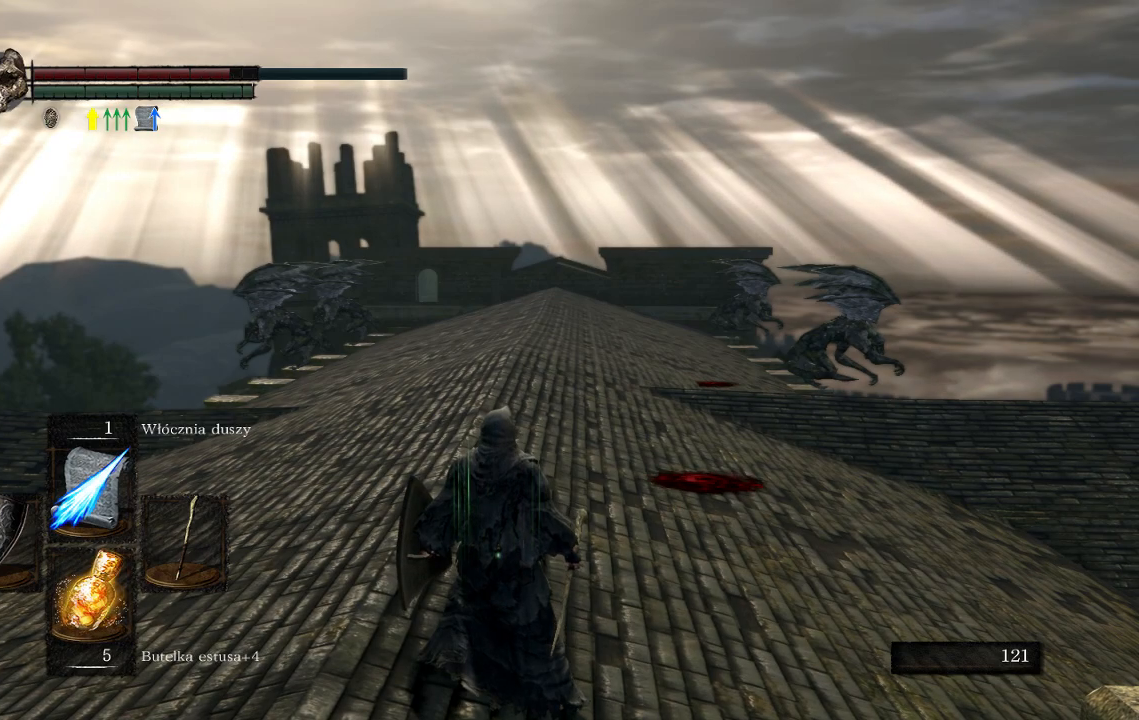
{"buttons": ["DPAD_DOWN"], "left_stick": "center", "right_stick": "center", "events": [[233, "DPAD_DOWN", "down"], [350, "DPAD_DOWN", "up"], [450, "DPAD_DOWN", "down"]]}
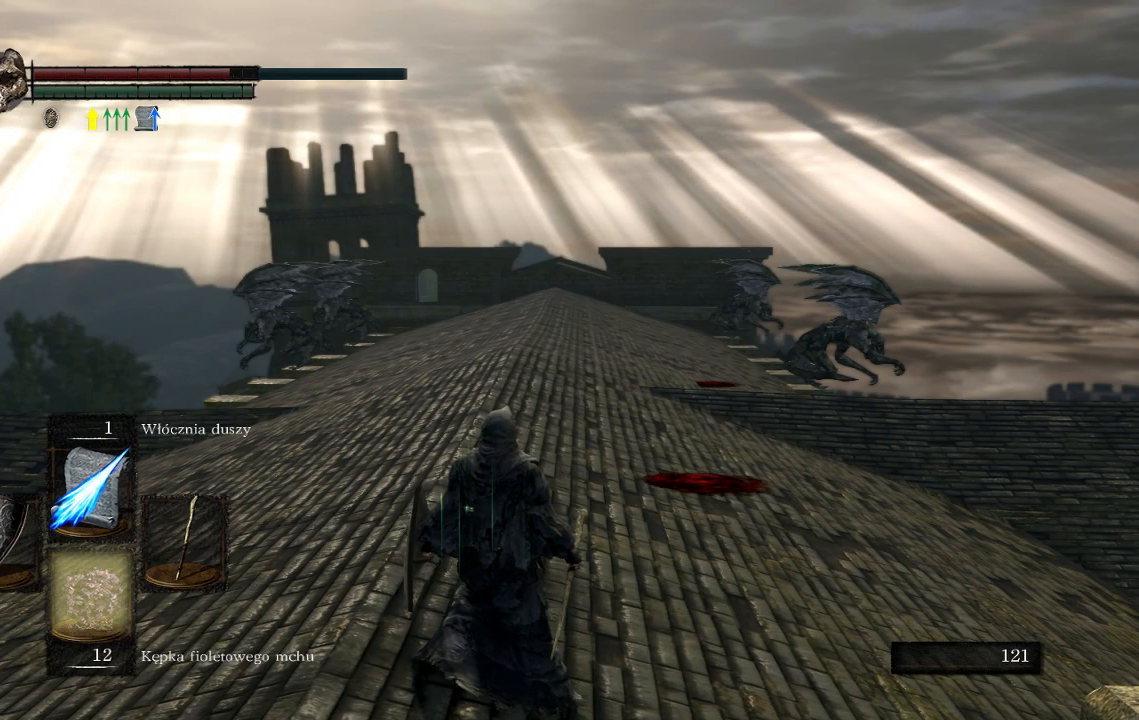
{"buttons": [], "left_stick": "center", "right_stick": "center", "events": [[83, "DPAD_DOWN", "up"], [233, "DPAD_DOWN", "down"], [367, "DPAD_DOWN", "up"]]}
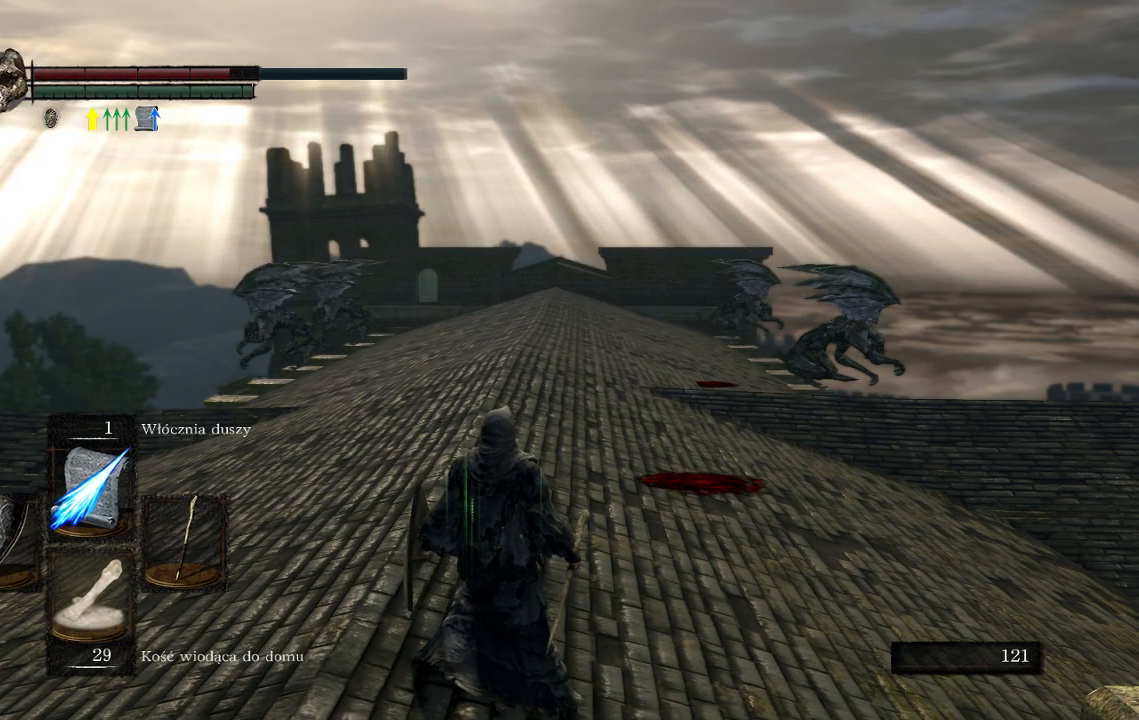
{"buttons": ["DPAD_DOWN"], "left_stick": "center", "right_stick": "center", "events": [[50, "DPAD_DOWN", "down"], [167, "DPAD_DOWN", "up"], [417, "DPAD_DOWN", "down"]]}
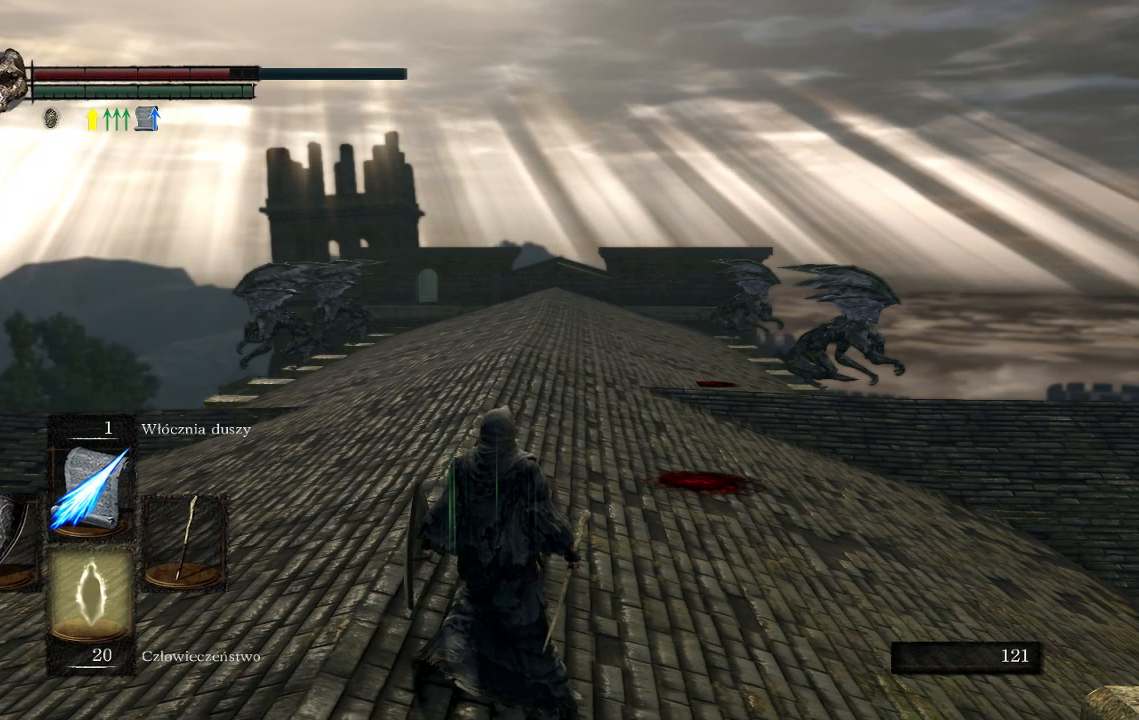
{"buttons": [], "left_stick": "center", "right_stick": "center", "events": [[17, "DPAD_DOWN", "up"], [117, "DPAD_DOWN", "down"], [233, "DPAD_DOWN", "up"]]}
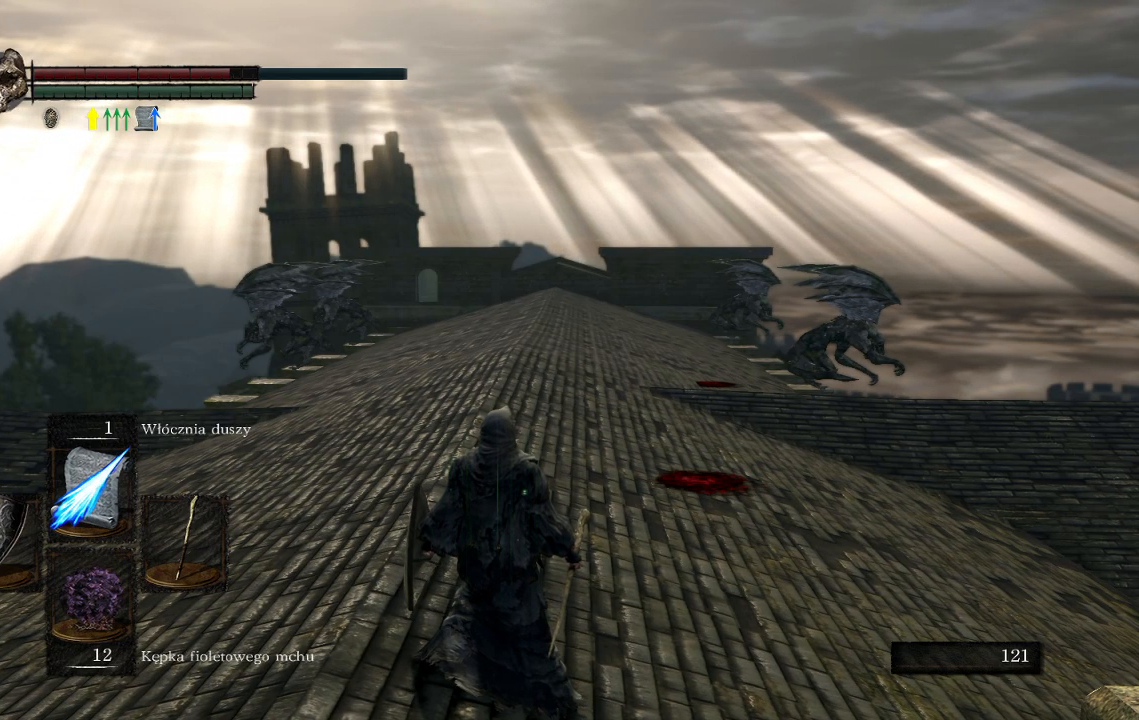
{"buttons": [], "left_stick": "center", "right_stick": "center", "events": [[100, "DPAD_DOWN", "down"], [250, "DPAD_DOWN", "up"]]}
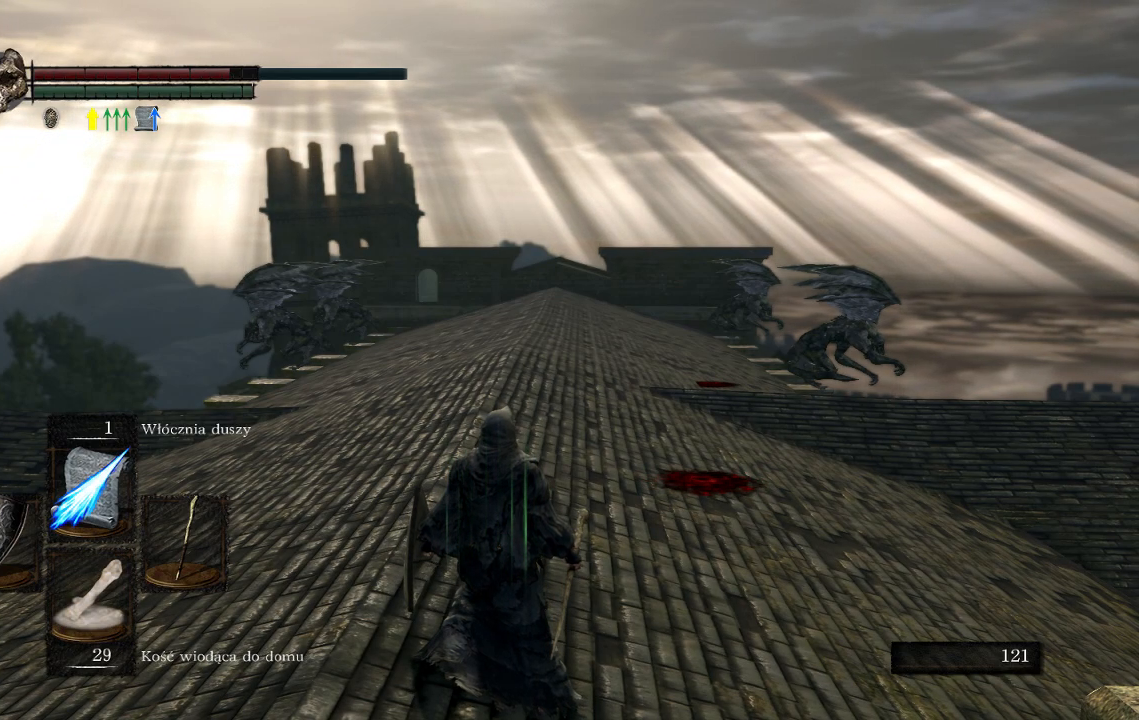
{"buttons": [], "left_stick": "center", "right_stick": "center", "events": [[200, "X", "down"], [350, "X", "up"]]}
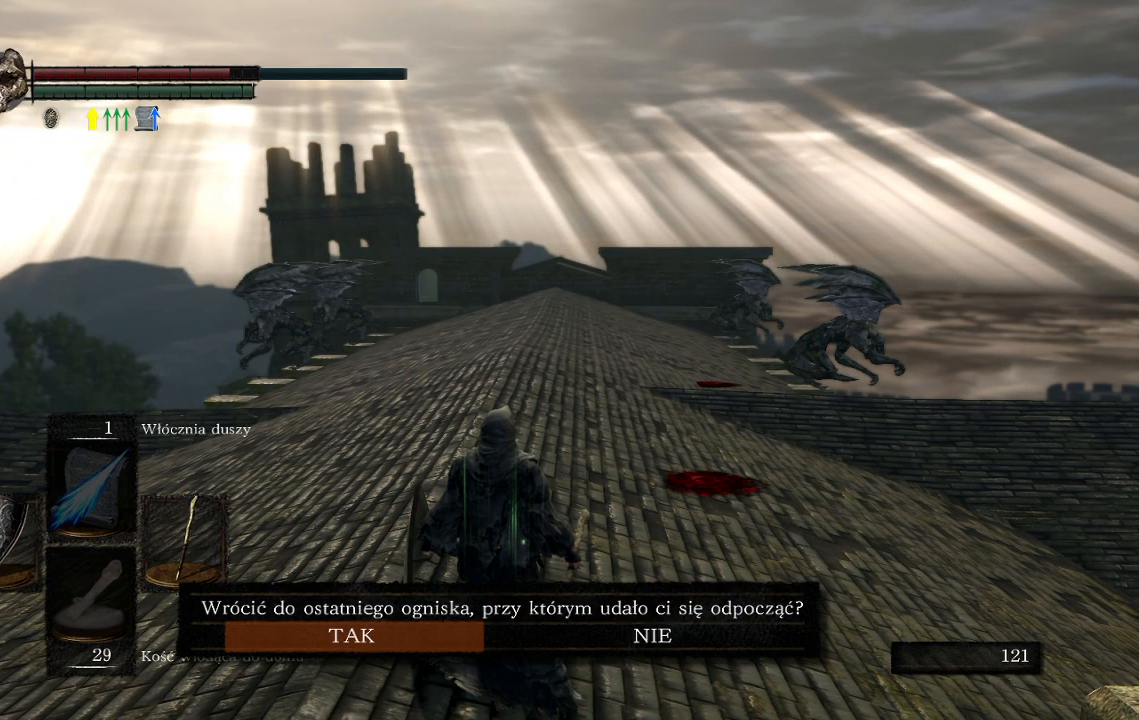
{"buttons": [], "left_stick": "center", "right_stick": "center", "events": [[217, "A", "down"], [367, "A", "up"]]}
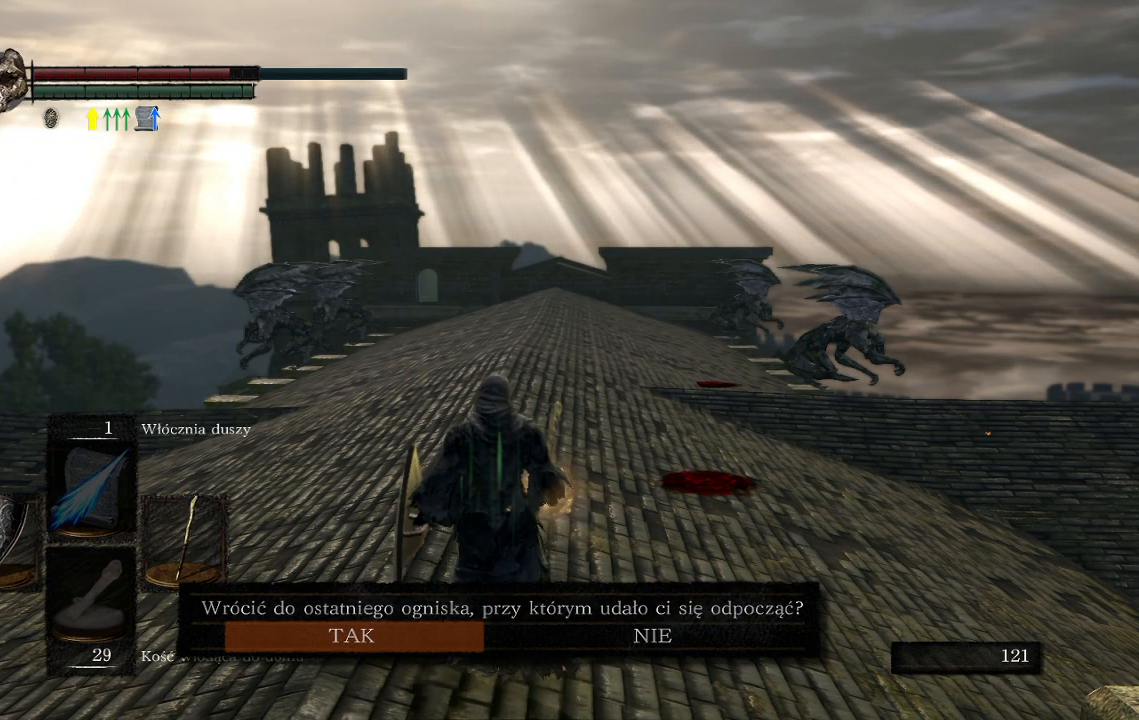
{"buttons": [], "left_stick": "center", "right_stick": "center", "events": []}
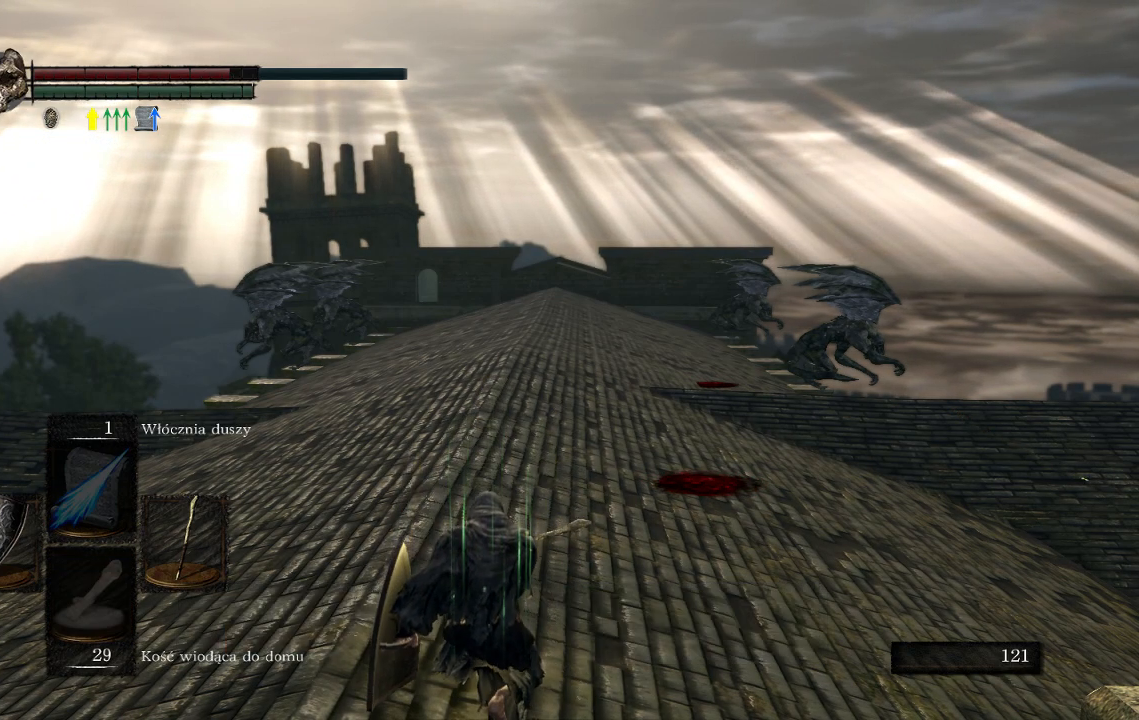
{"buttons": [], "left_stick": "center", "right_stick": "center", "events": []}
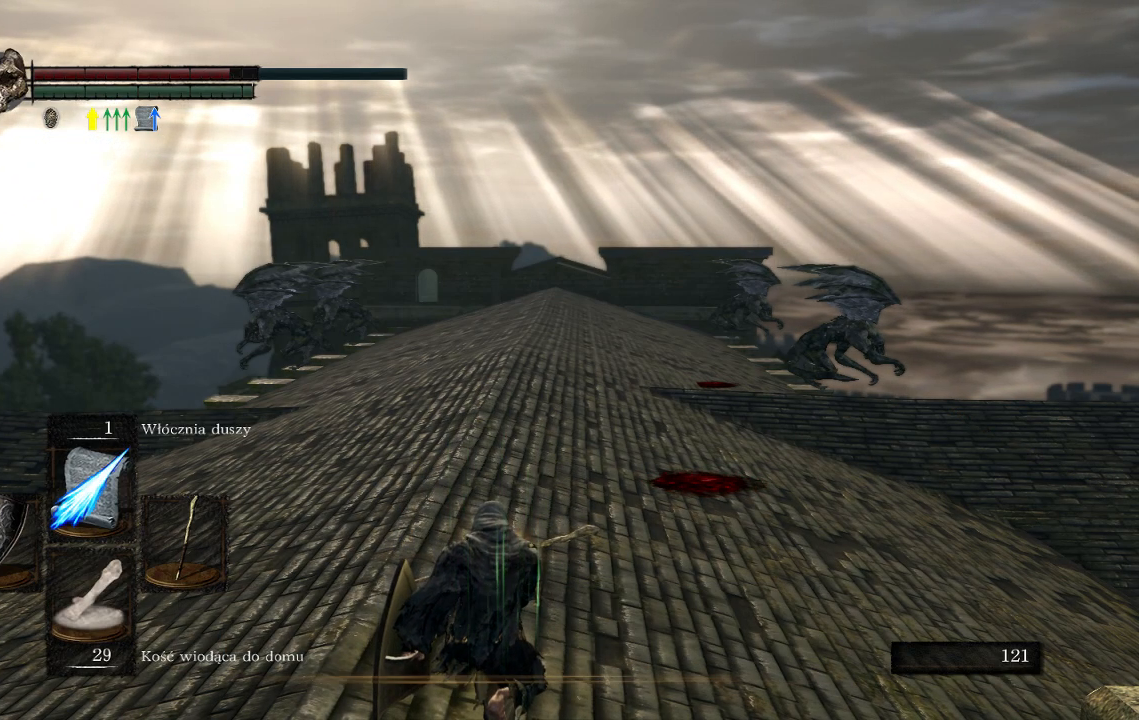
{"buttons": [], "left_stick": "center", "right_stick": "center", "events": []}
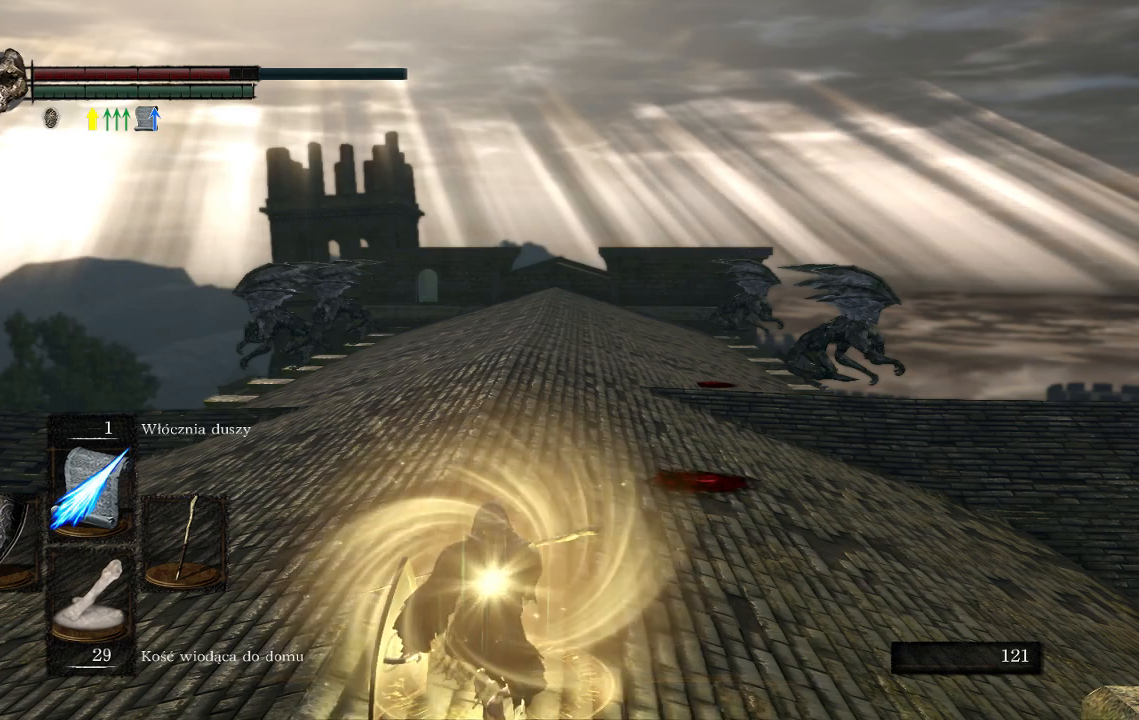
{"buttons": [], "left_stick": "center", "right_stick": "center", "events": []}